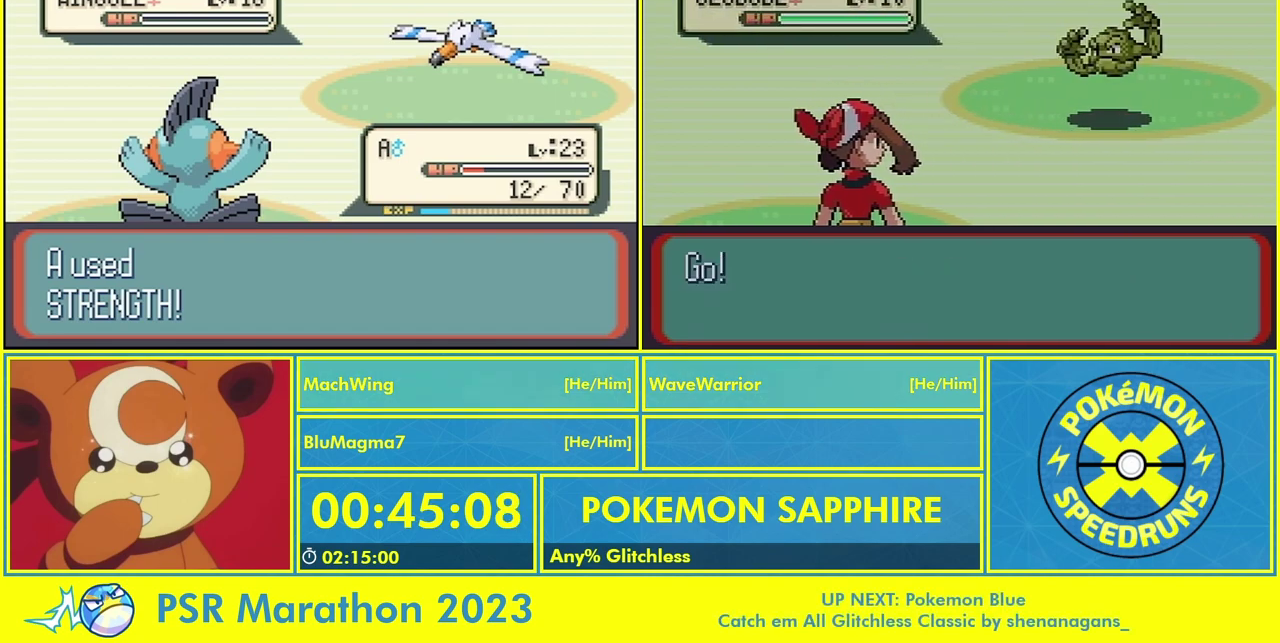
Gameplay with a controller (Nintendo layout); each line is a JSON object with the inputs held at the frame after it. "events" lists button and stick changes between this image and that frame as [ms after this image, input, new state], when the widget could be followed in between. Not read: A L2 L3 R3.
{"buttons": ["L1"], "events": [[200, "L1", "down"], [267, "L1", "up"], [433, "L1", "down"]]}
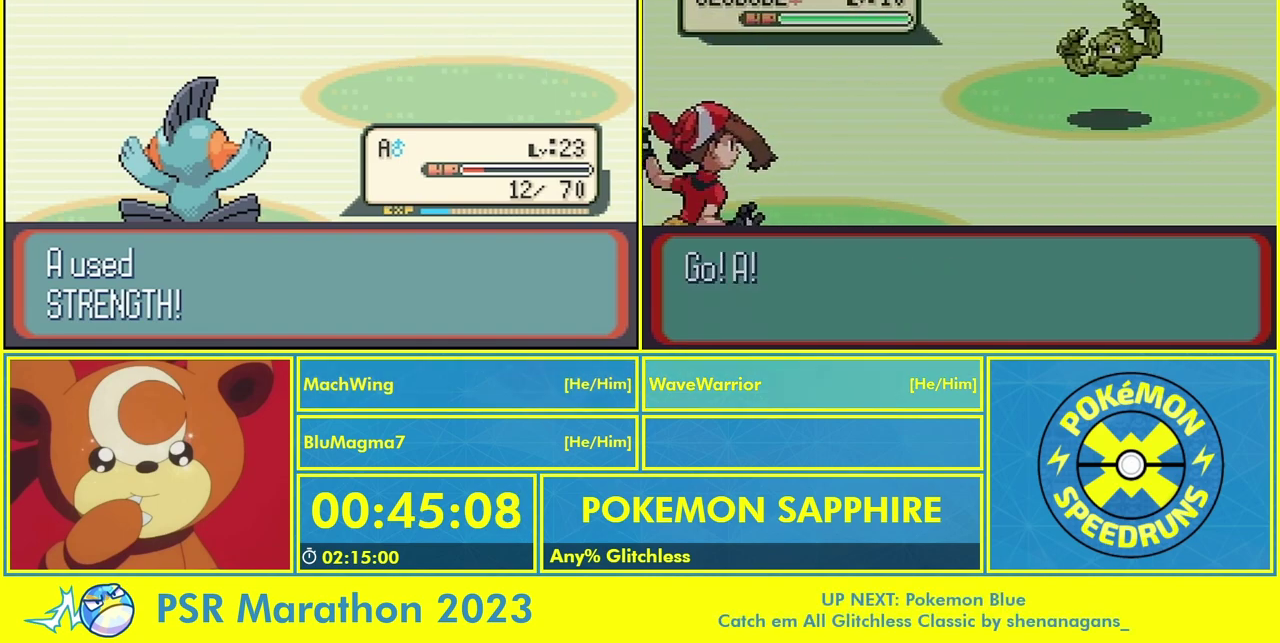
{"buttons": ["L1"], "events": [[67, "L1", "up"], [133, "L1", "down"], [300, "L1", "up"], [367, "L1", "down"]]}
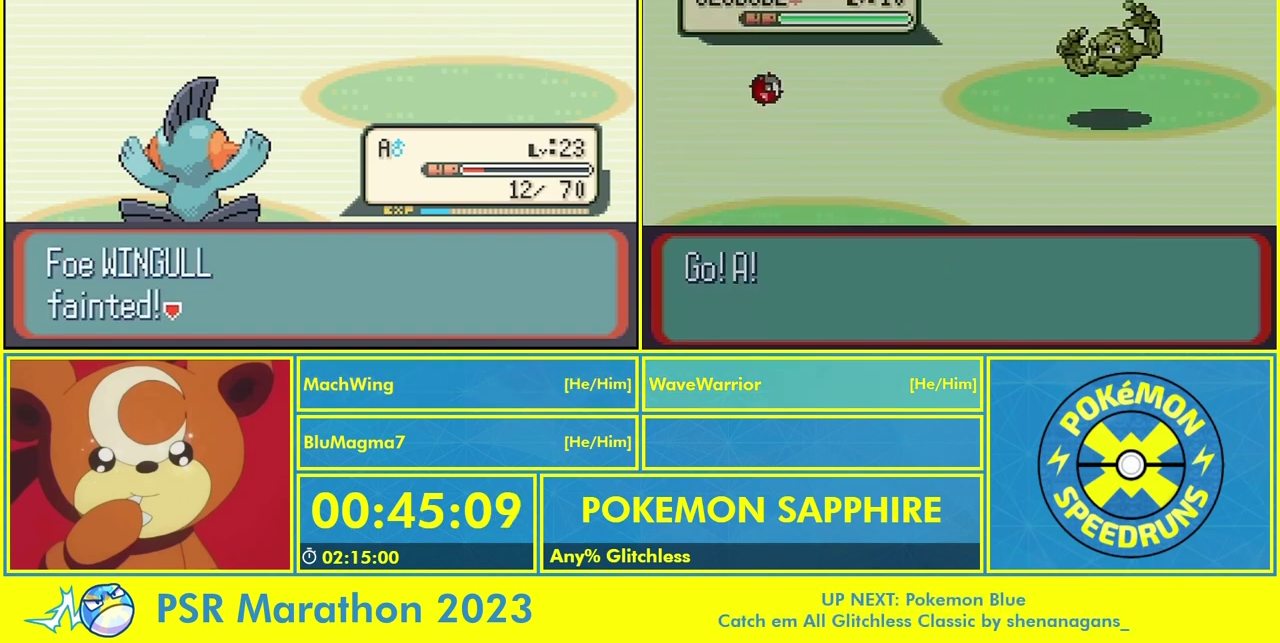
{"buttons": ["B"]}
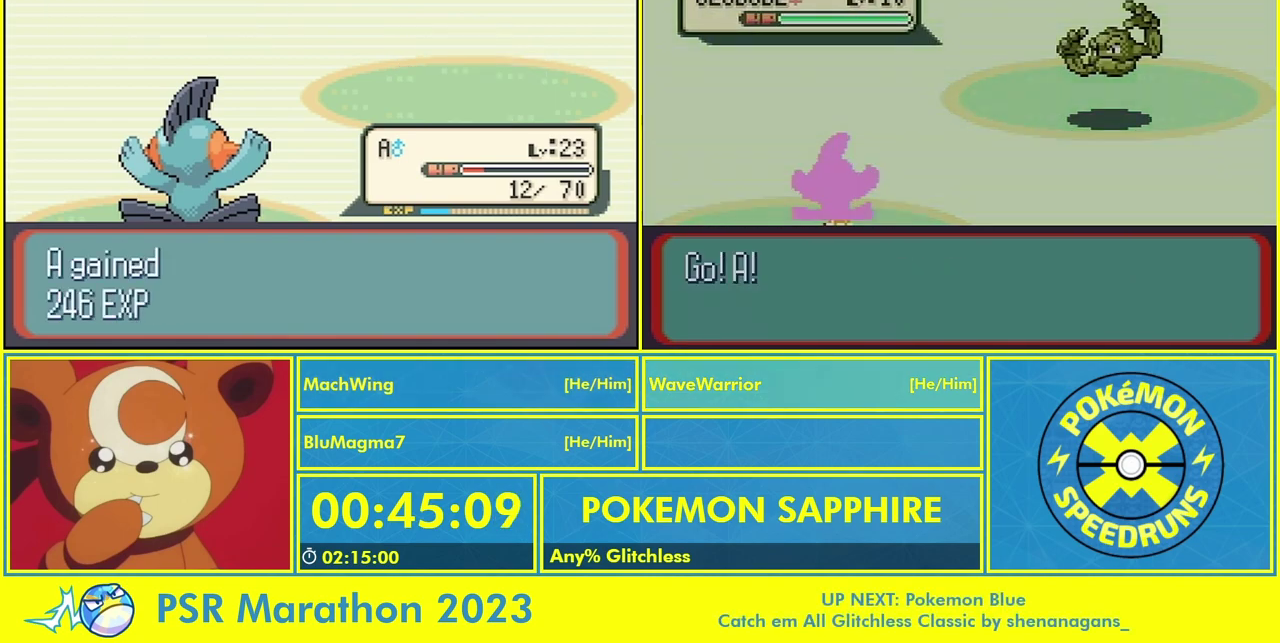
{"buttons": []}
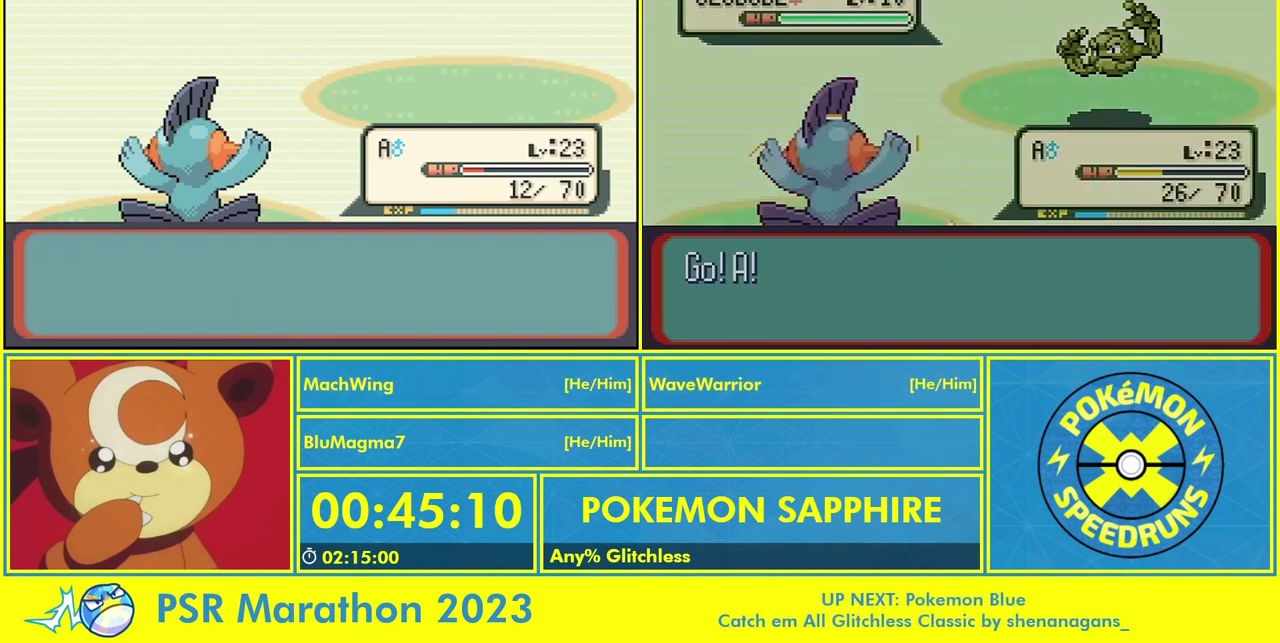
{"buttons": [], "events": [[67, "B", "down"], [133, "B", "up"], [233, "B", "down"], [300, "B", "up"], [400, "B", "down"], [467, "B", "up"]]}
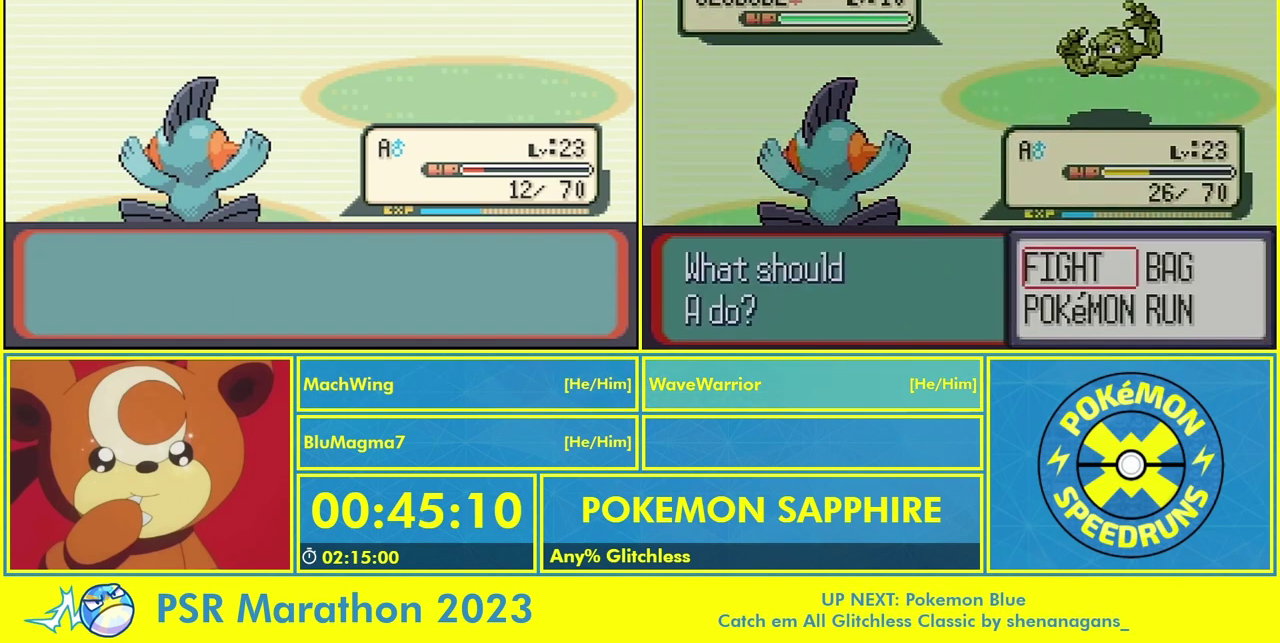
{"buttons": [], "events": [[67, "B", "down"], [133, "B", "up"], [233, "B", "down"], [300, "B", "up"]]}
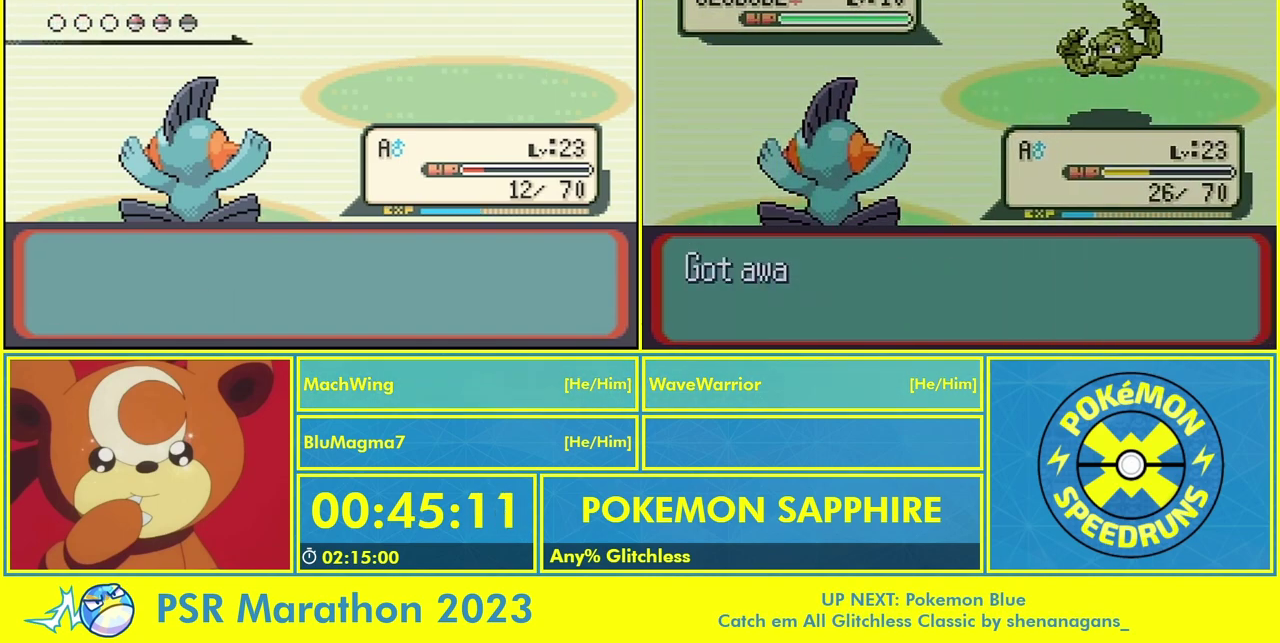
{"buttons": ["B"], "events": [[33, "B", "down"], [100, "B", "up"], [200, "B", "down"], [267, "B", "up"], [333, "B", "down"], [433, "B", "up"], [500, "B", "down"]]}
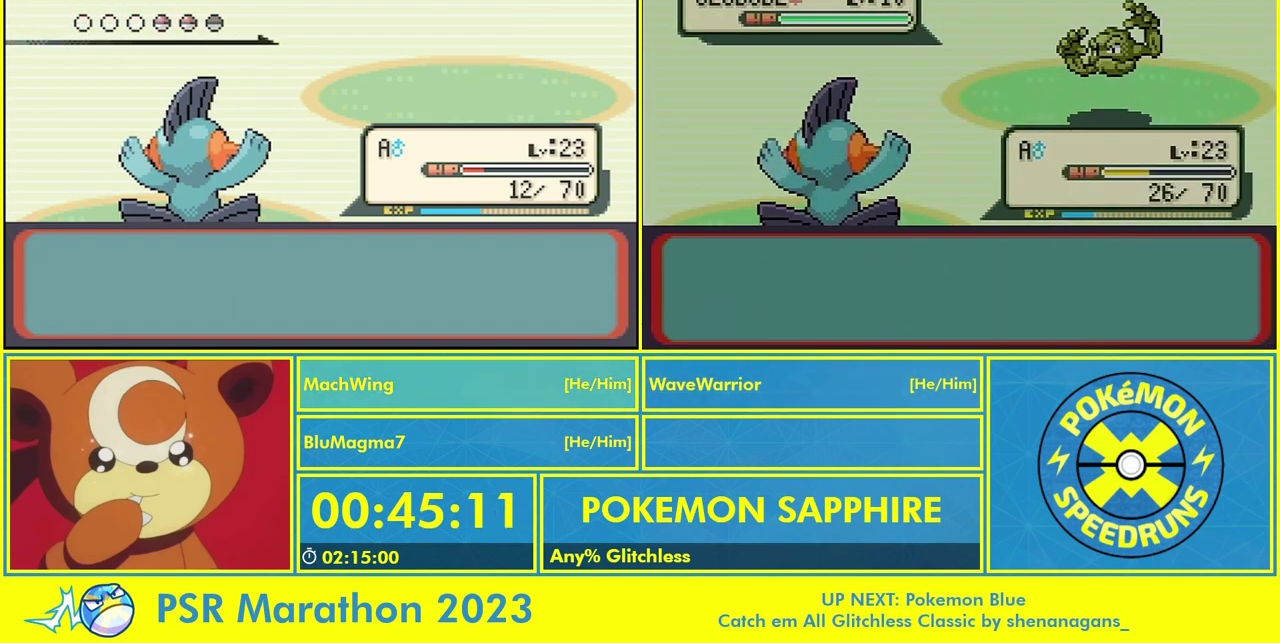
{"buttons": ["B"], "events": [[100, "B", "up"], [200, "B", "down"], [267, "B", "up"], [333, "B", "down"], [400, "B", "up"], [500, "B", "down"]]}
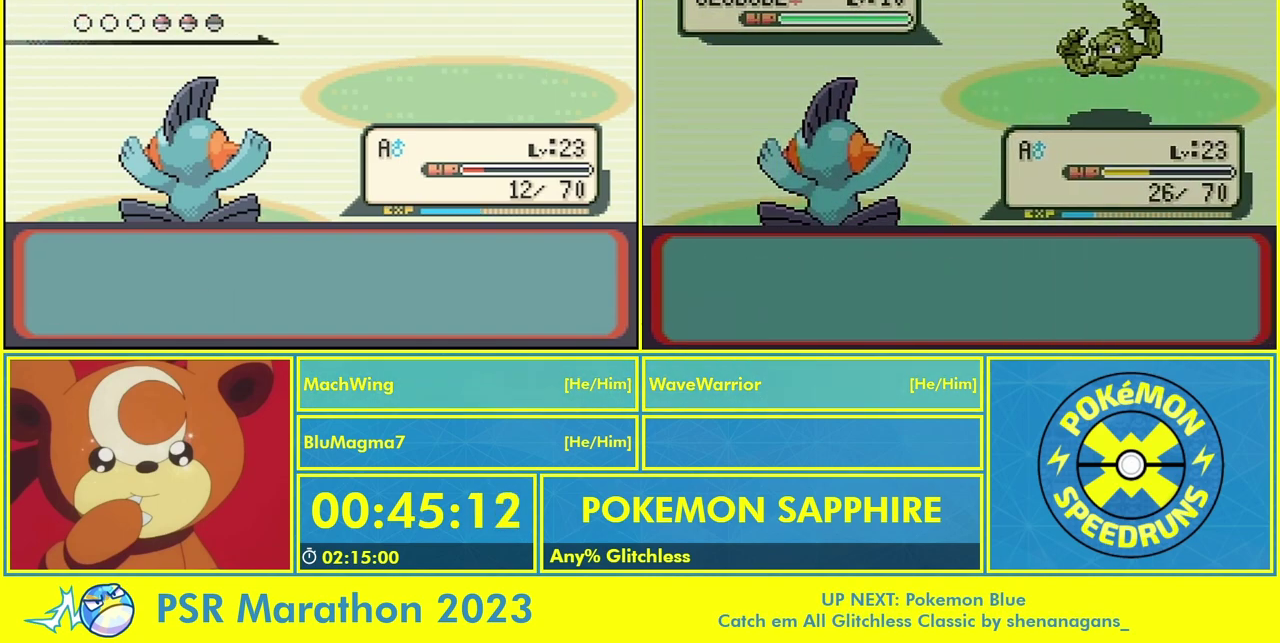
{"buttons": ["B"], "events": [[67, "B", "up"], [133, "B", "down"], [233, "B", "up"], [333, "B", "down"], [400, "B", "up"], [467, "B", "down"]]}
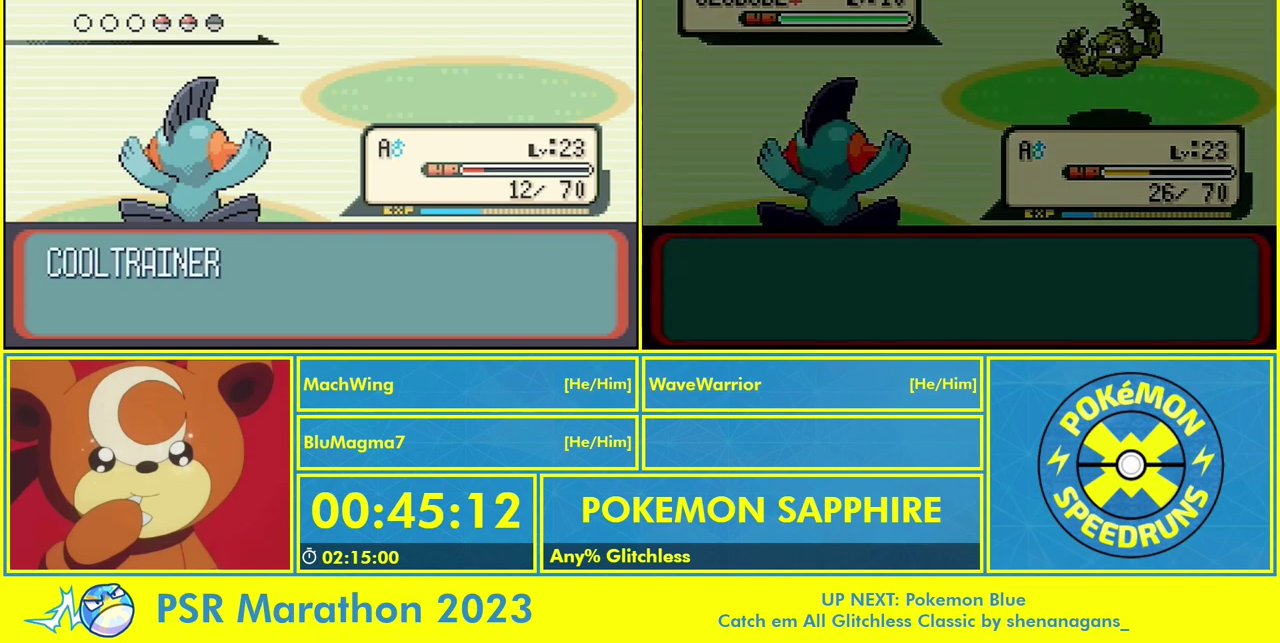
{"buttons": ["B"], "events": [[67, "B", "up"], [167, "B", "down"], [233, "B", "up"], [300, "B", "down"], [400, "B", "up"], [467, "B", "down"]]}
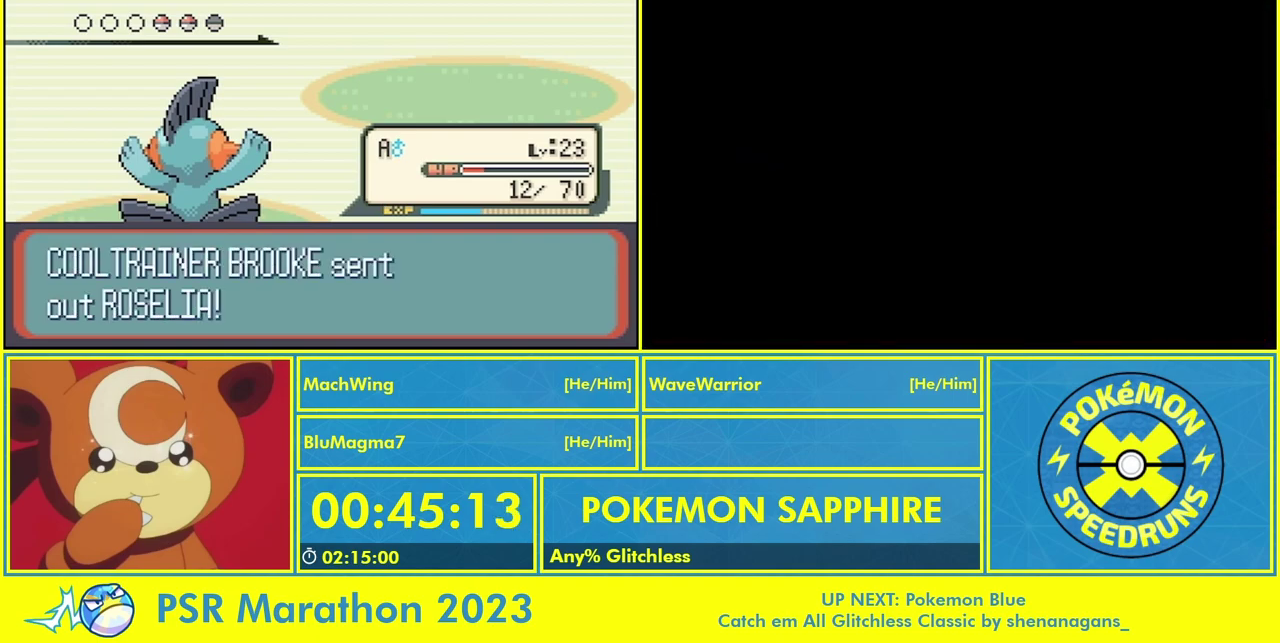
{"buttons": ["R1"], "events": [[67, "B", "up"], [133, "B", "down"], [267, "B", "up"], [333, "B", "down"], [400, "B", "up"], [500, "R1", "down"]]}
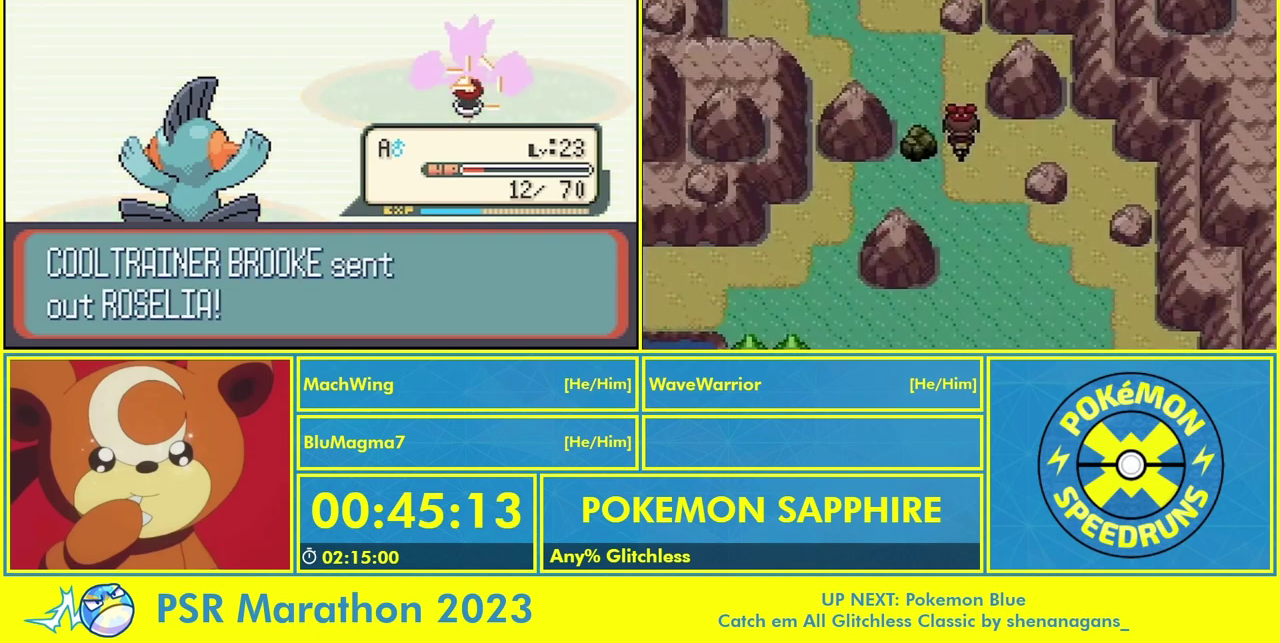
{"buttons": []}
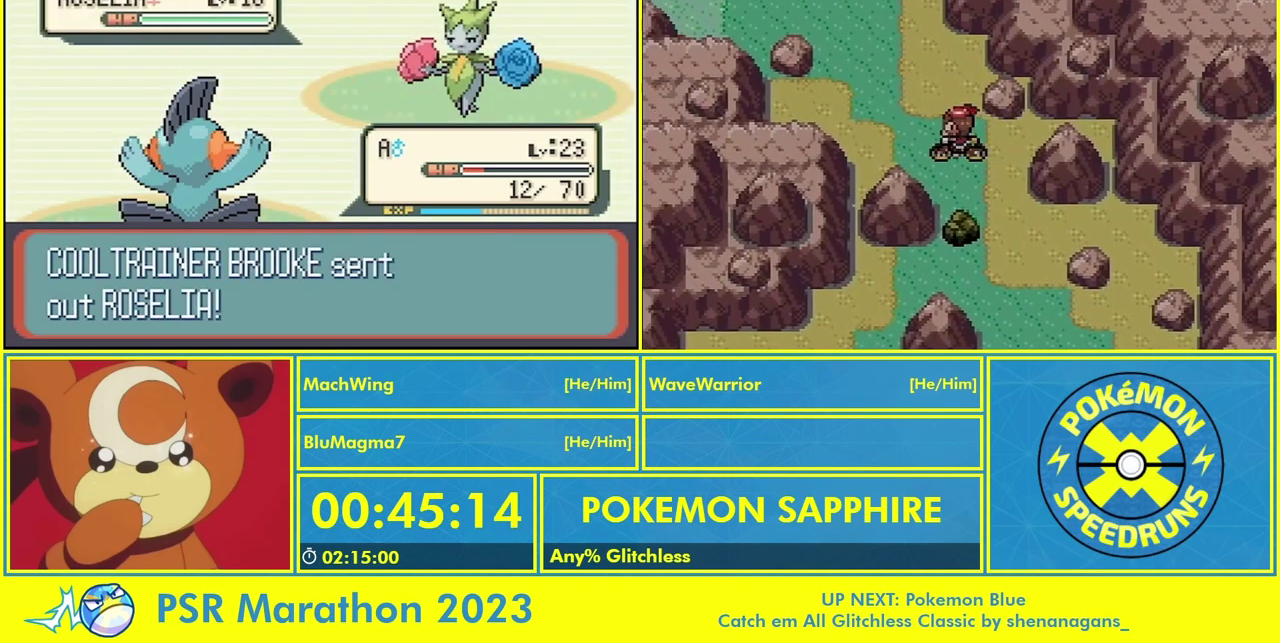
{"buttons": ["L1"], "events": [[467, "L1", "down"]]}
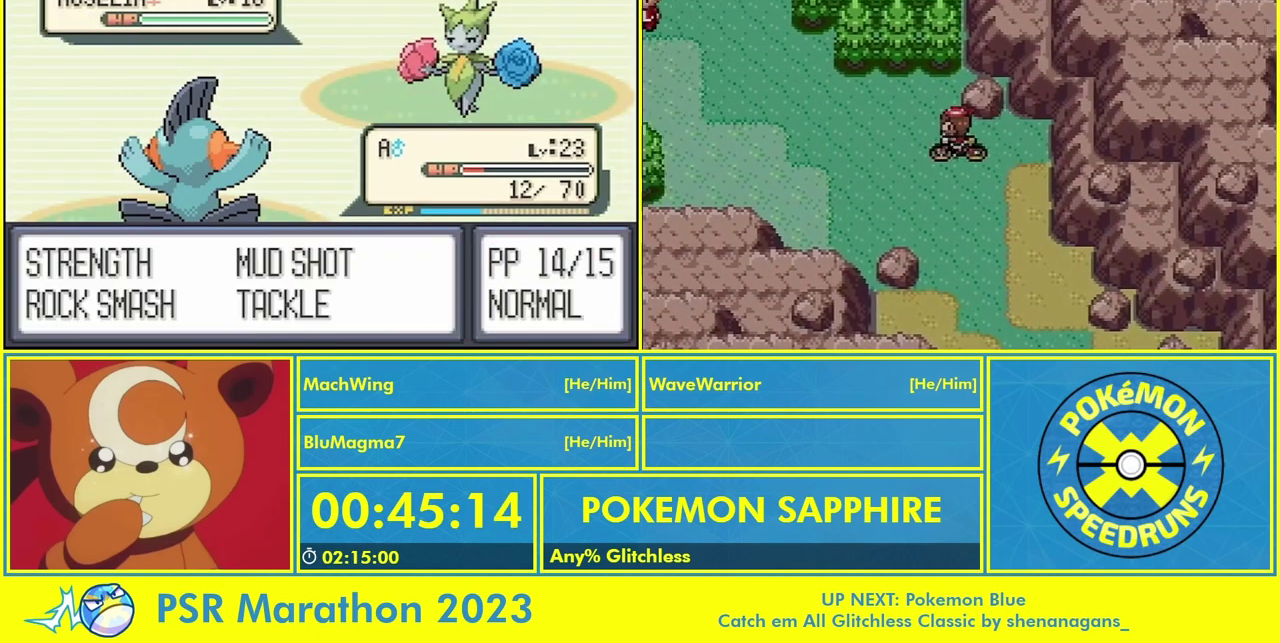
{"buttons": [], "events": [[33, "L1", "up"]]}
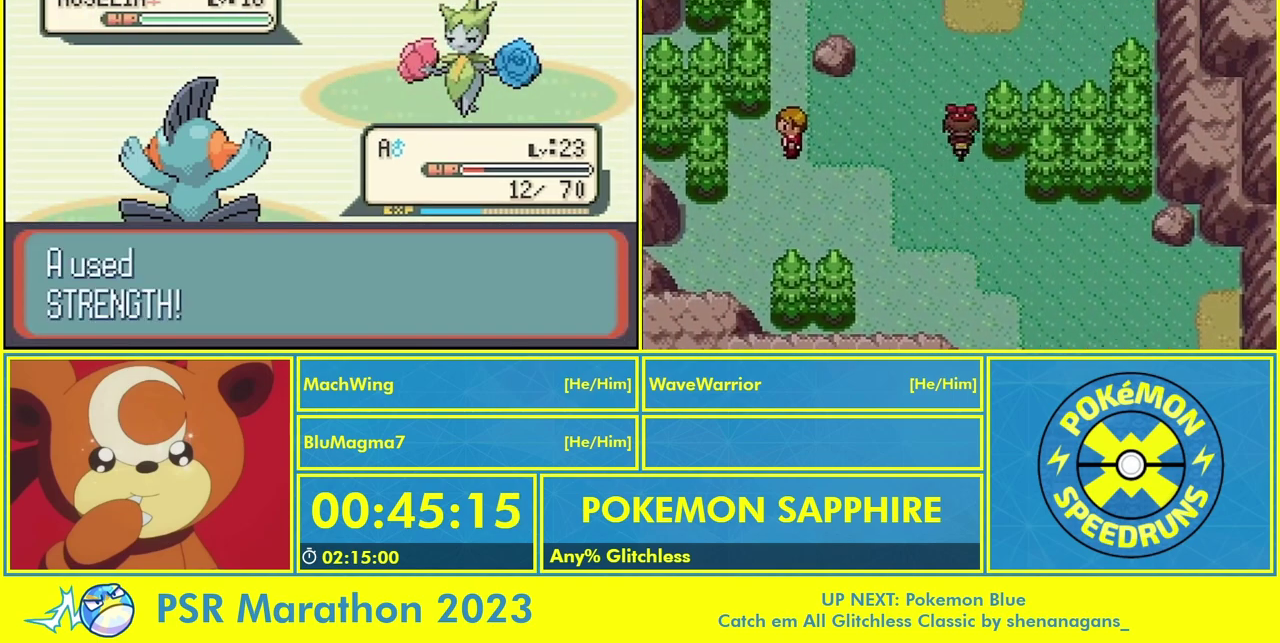
{"buttons": [], "events": []}
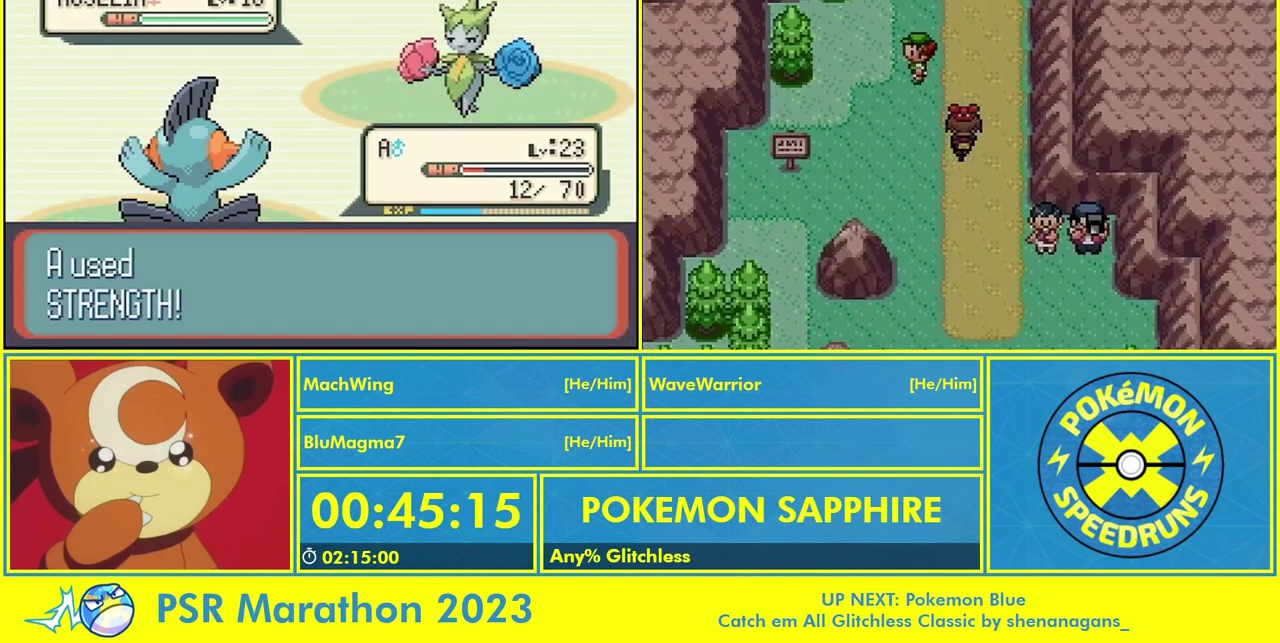
{"buttons": [], "events": []}